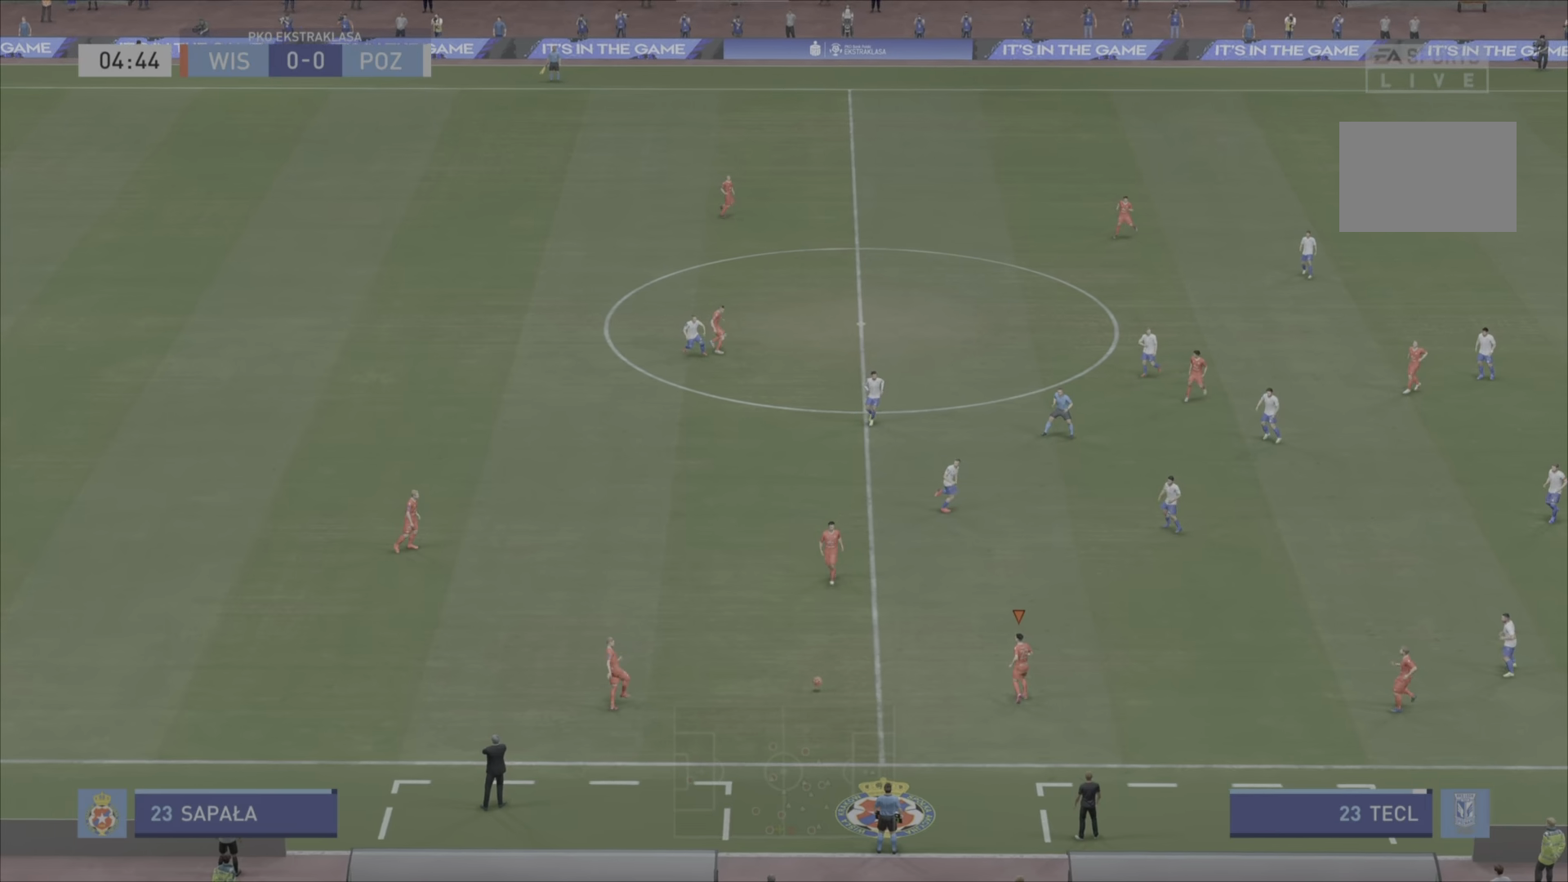
Gameplay with a controller (PlayStation layout); each line is a JSON object with the inputs held at the frame after it. "events" lists button and stick changes between this image and that frame as [ms after this image, input, new state], when the widget could be followed in between. Not read: L3 R3 left_stick.
{"buttons": ["R2"], "right_stick": "center", "events": [[117, "L1", "up"], [317, "R2", "down"]]}
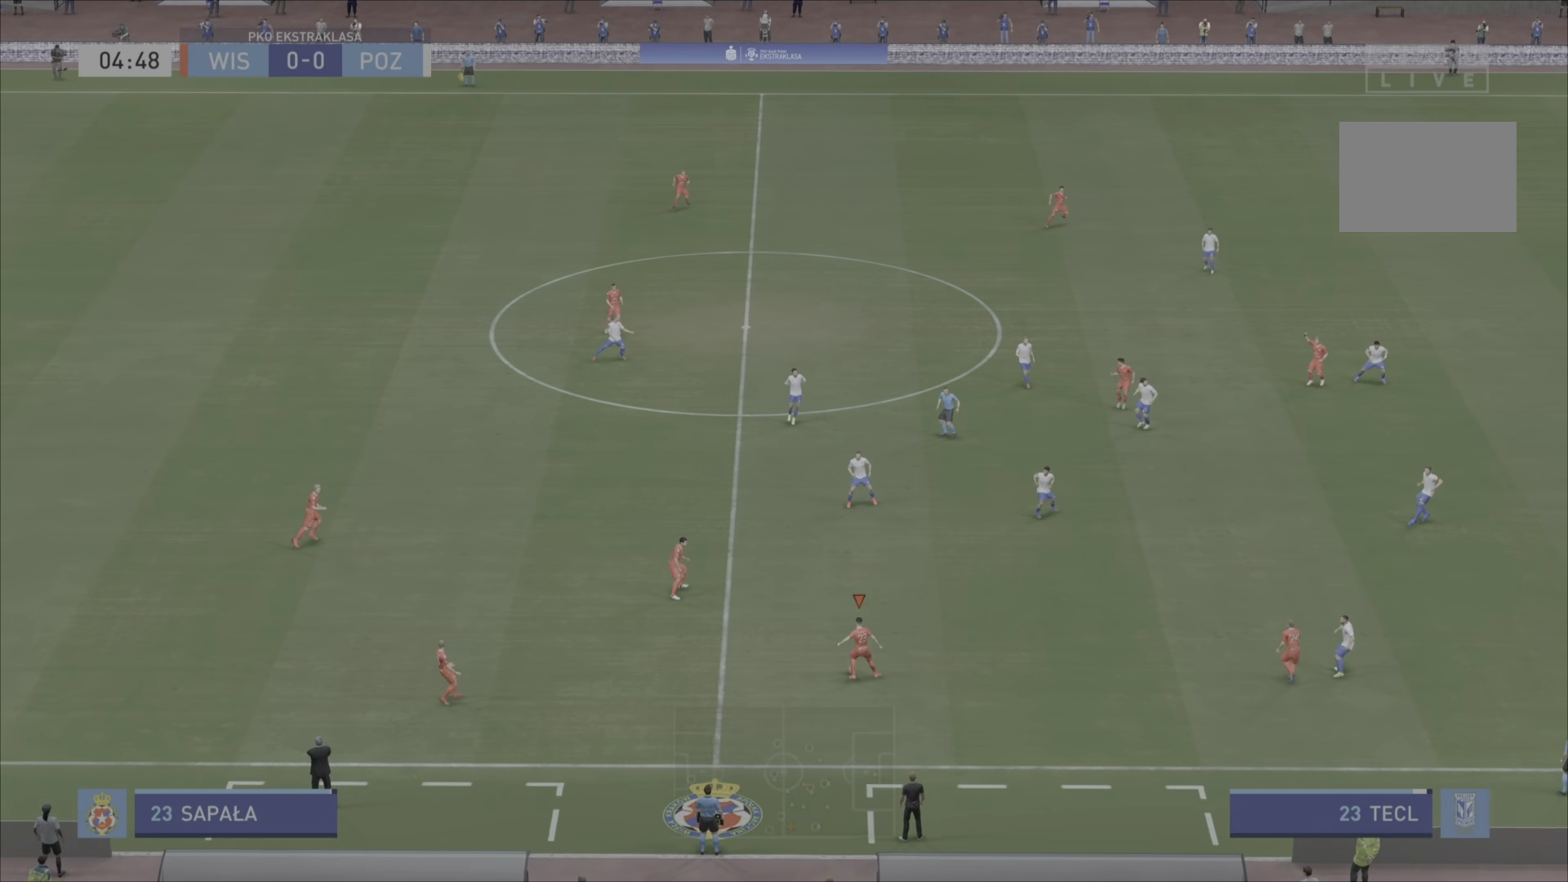
{"buttons": [], "right_stick": "center", "events": [[300, "R2", "up"]]}
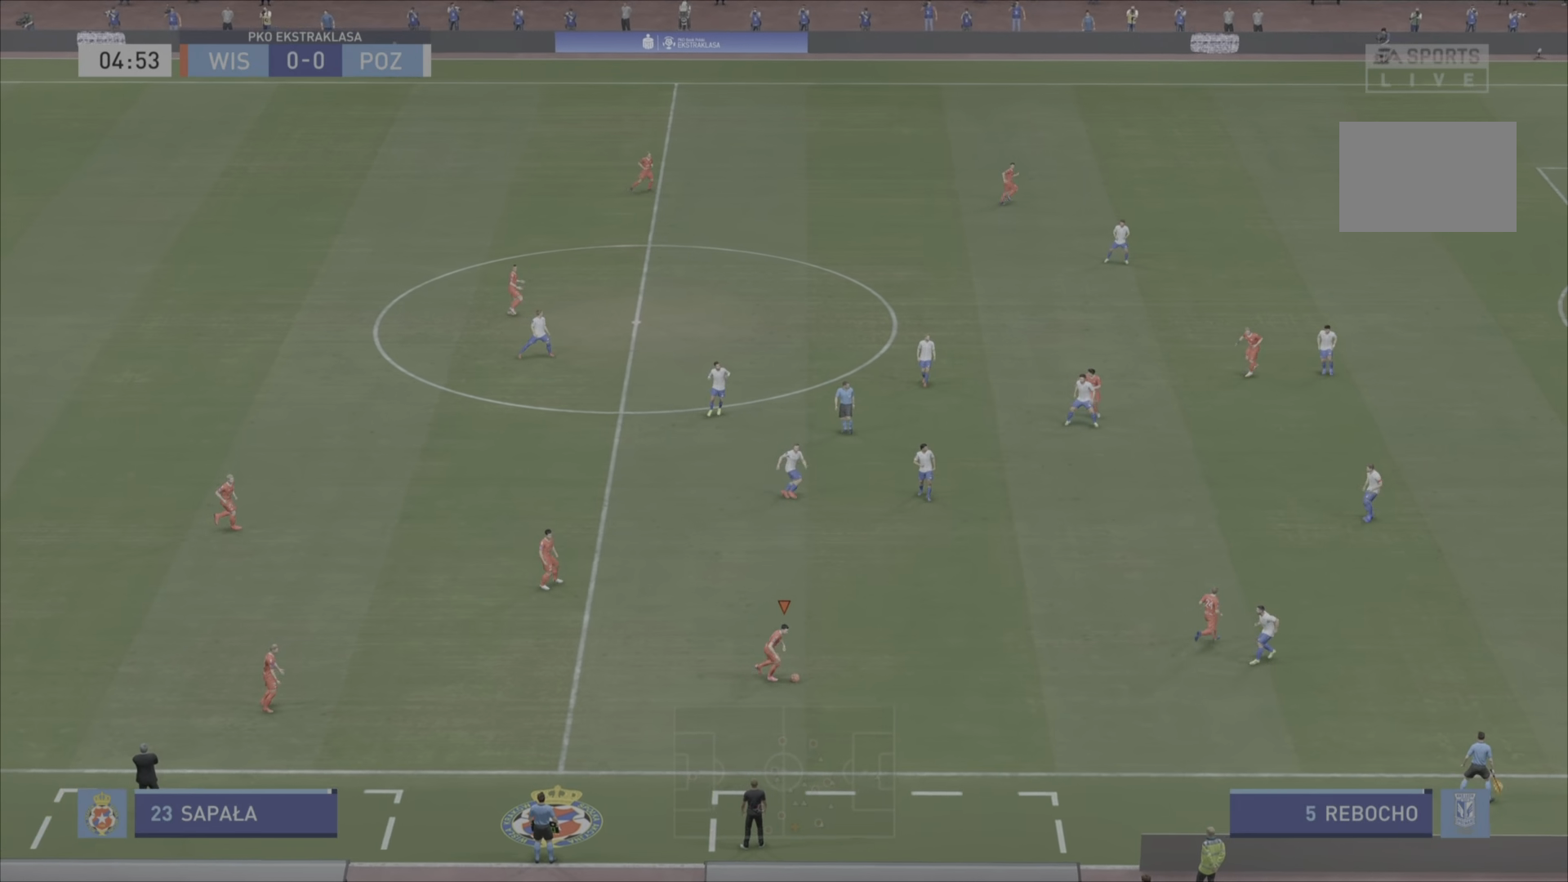
{"buttons": [], "right_stick": "center", "events": []}
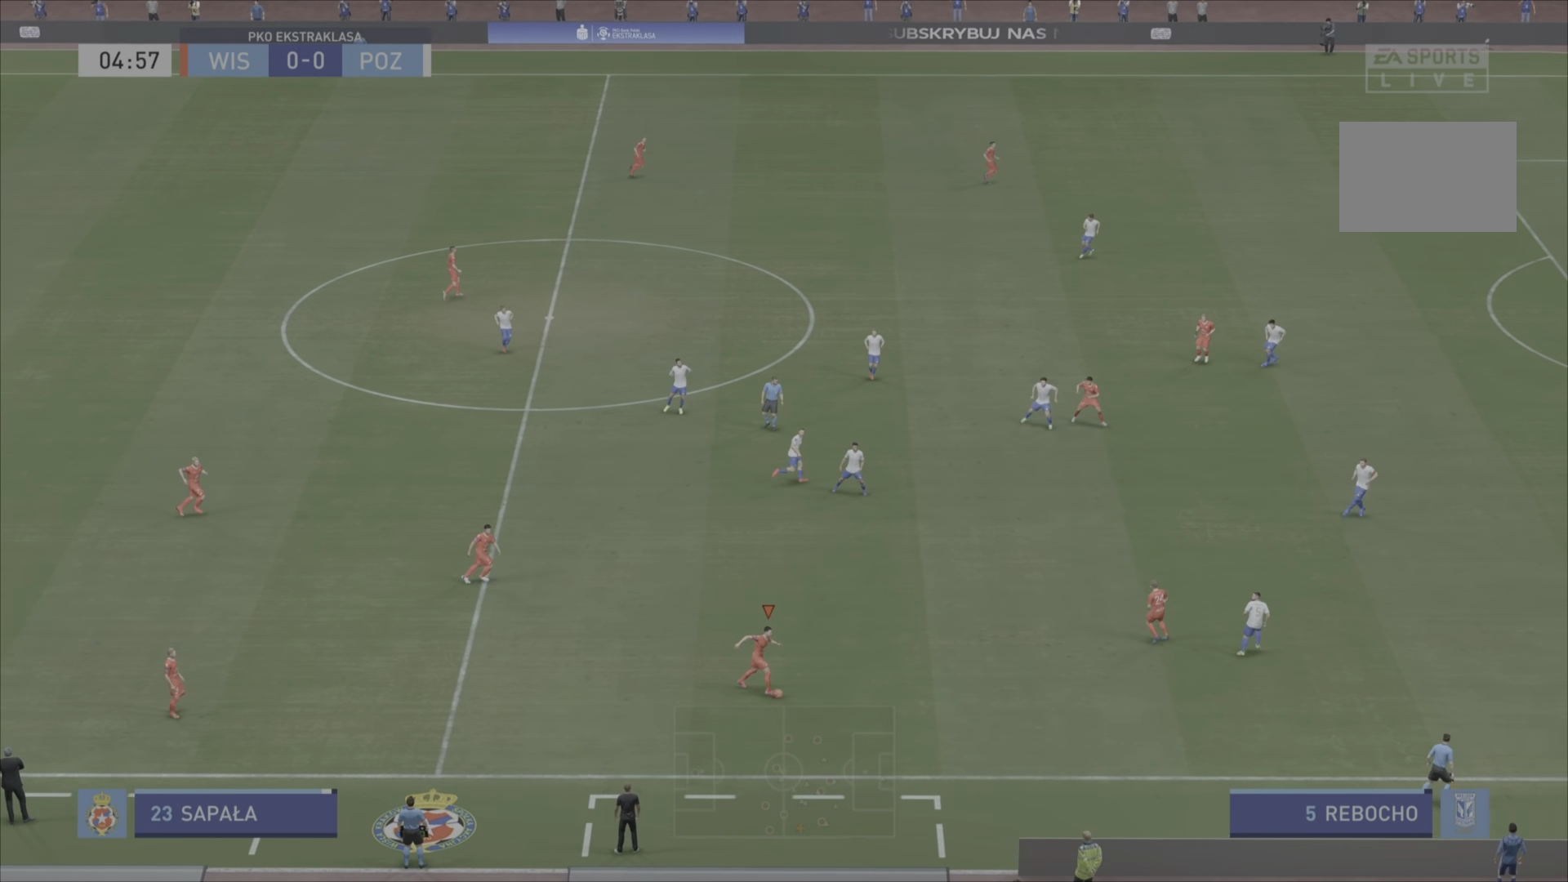
{"buttons": [], "right_stick": "center", "events": []}
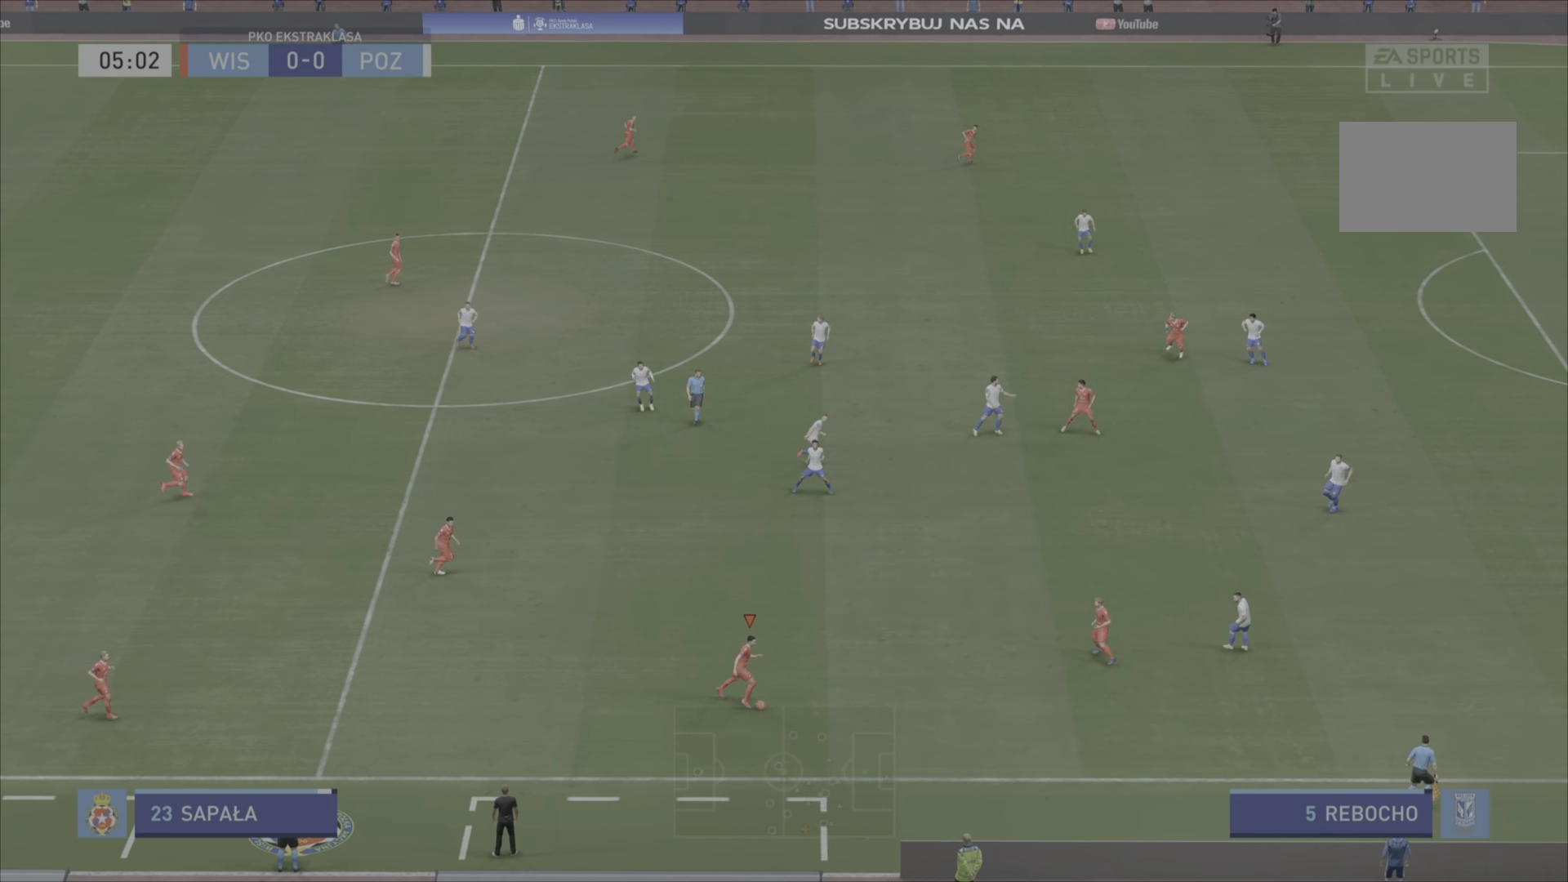
{"buttons": [], "right_stick": "center", "events": [[50, "CROSS", "down"], [50, "L1", "down"], [150, "CROSS", "up"], [451, "L1", "up"]]}
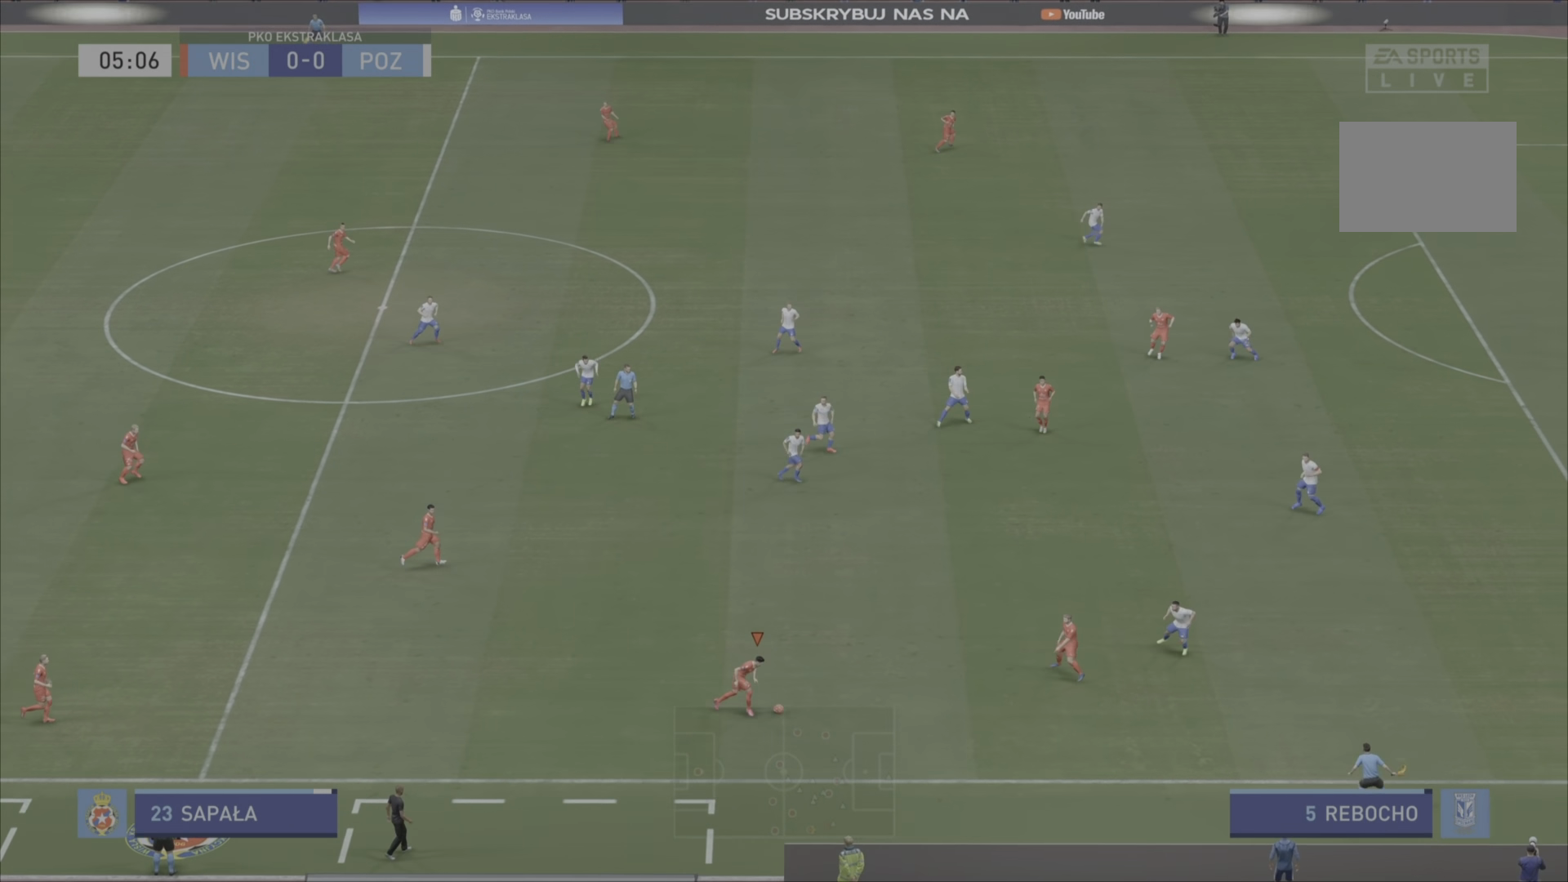
{"buttons": [], "right_stick": "center"}
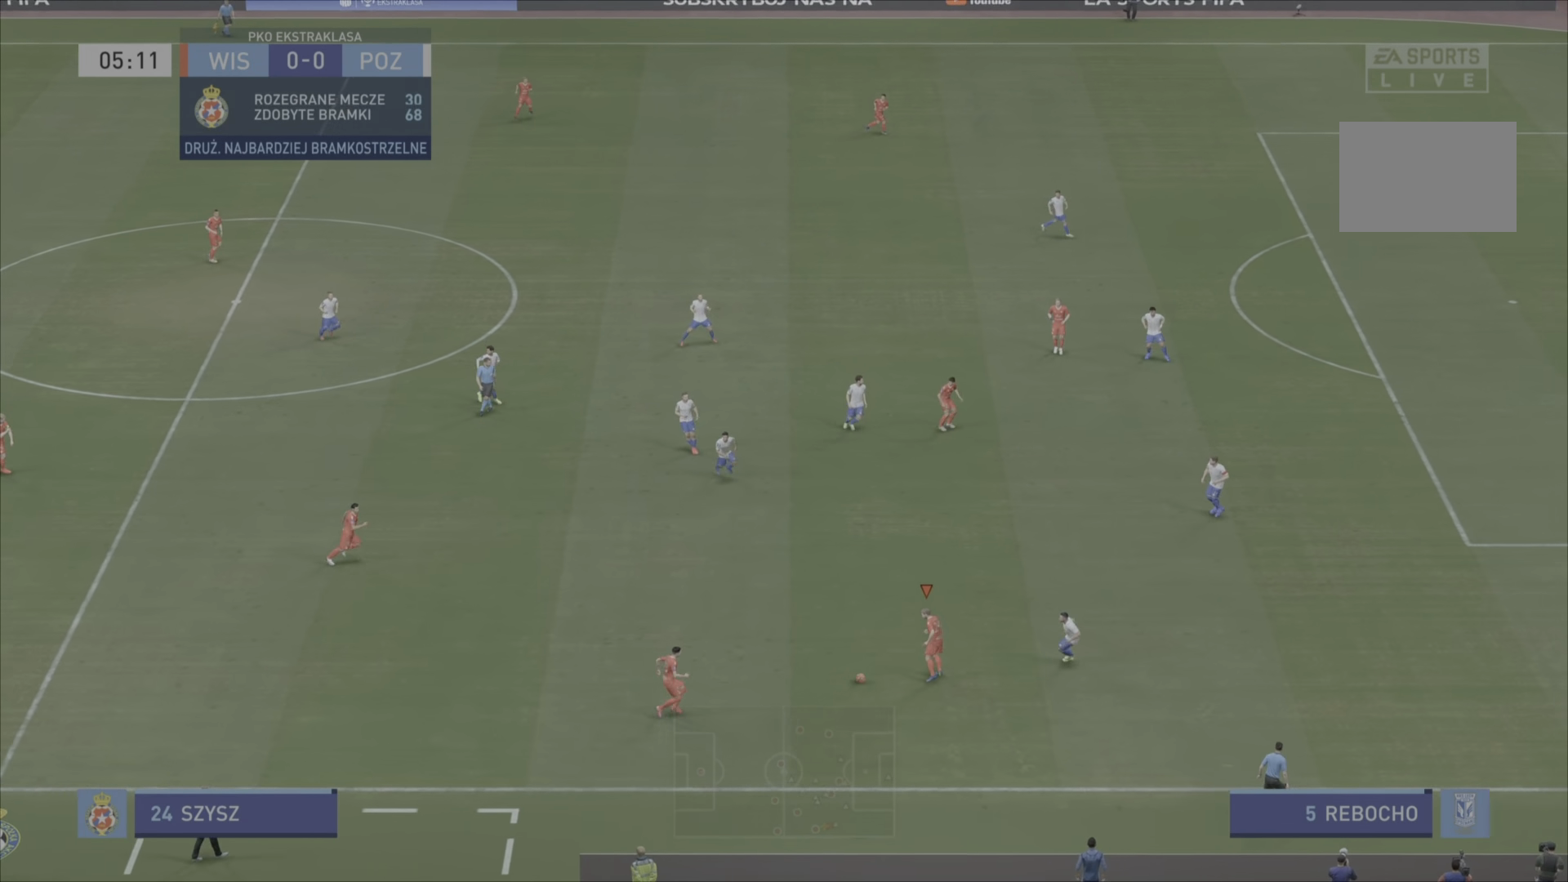
{"buttons": ["L1"], "right_stick": "center", "events": [[117, "CROSS", "down"], [117, "L1", "down"], [317, "CROSS", "up"]]}
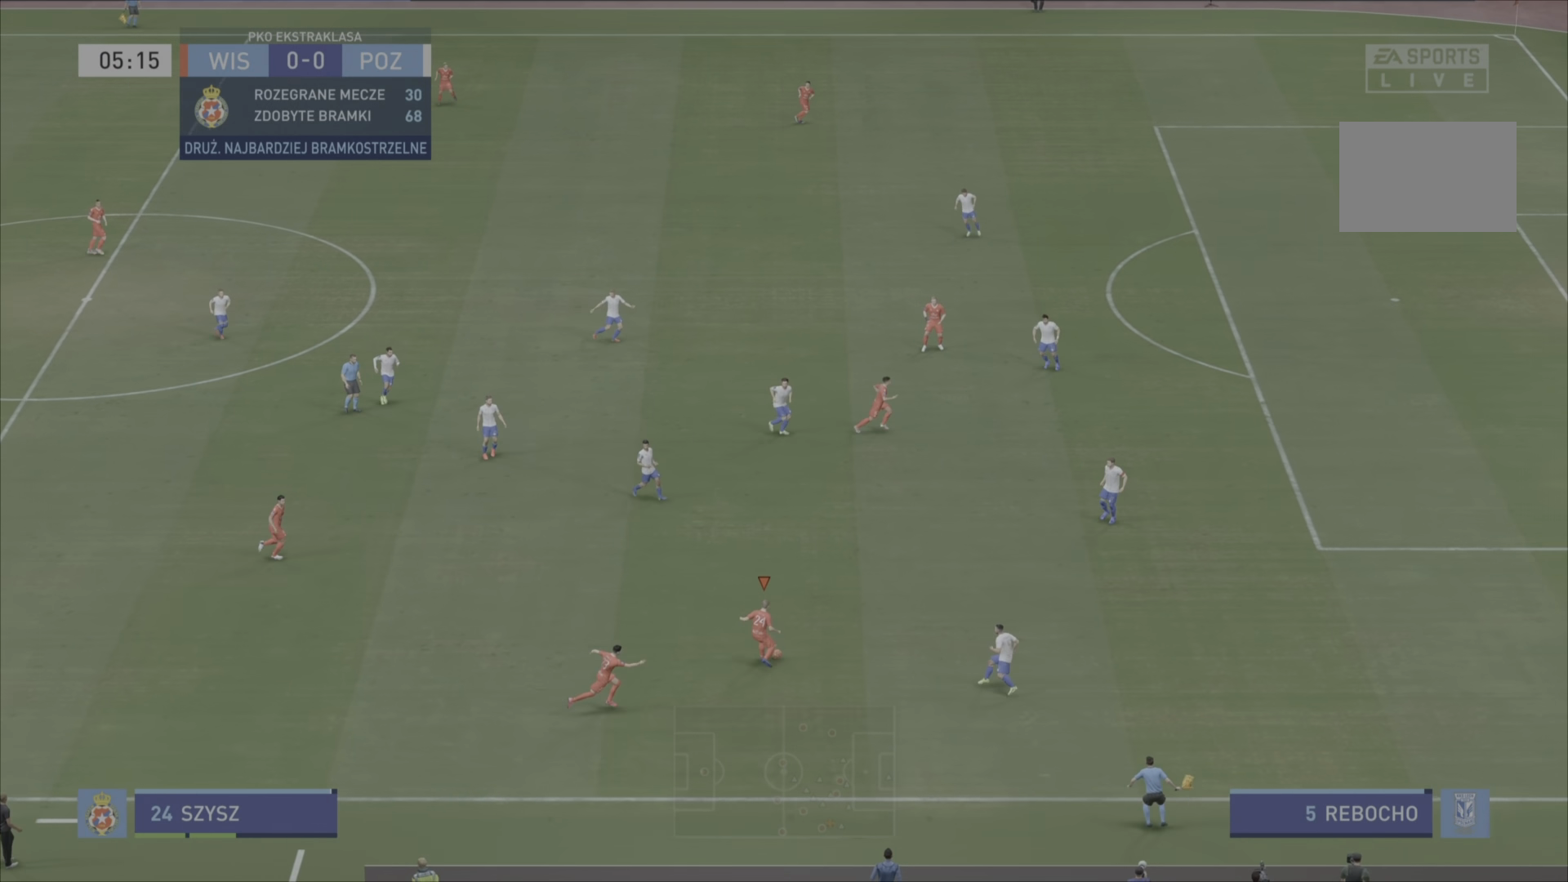
{"buttons": ["R2"], "right_stick": "center", "events": [[267, "R2", "down"], [283, "L1", "up"]]}
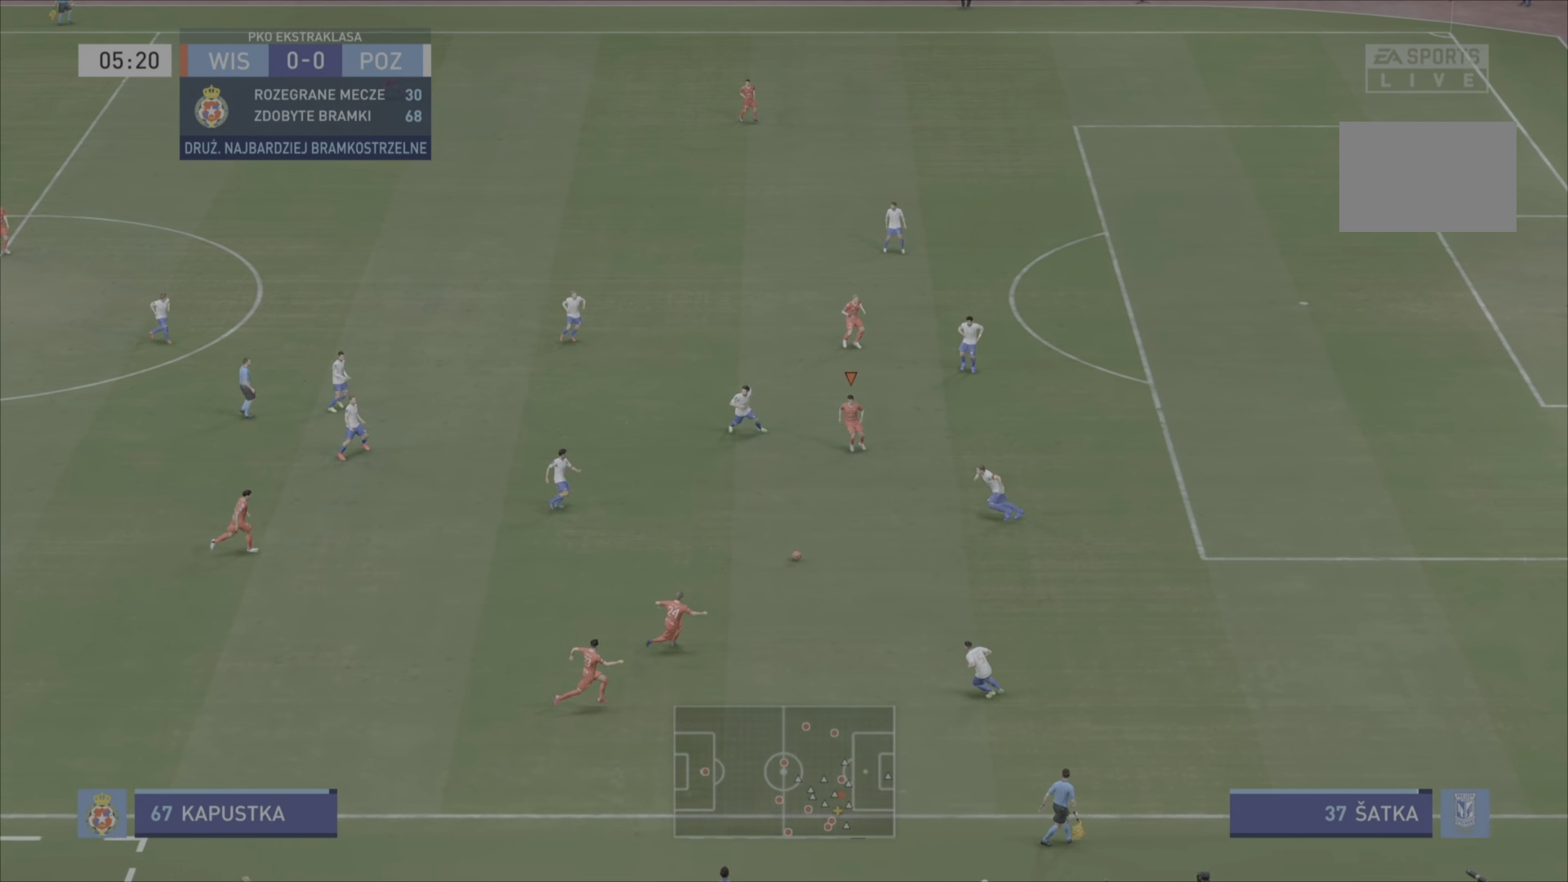
{"buttons": [], "right_stick": "center", "events": [[200, "R2", "up"]]}
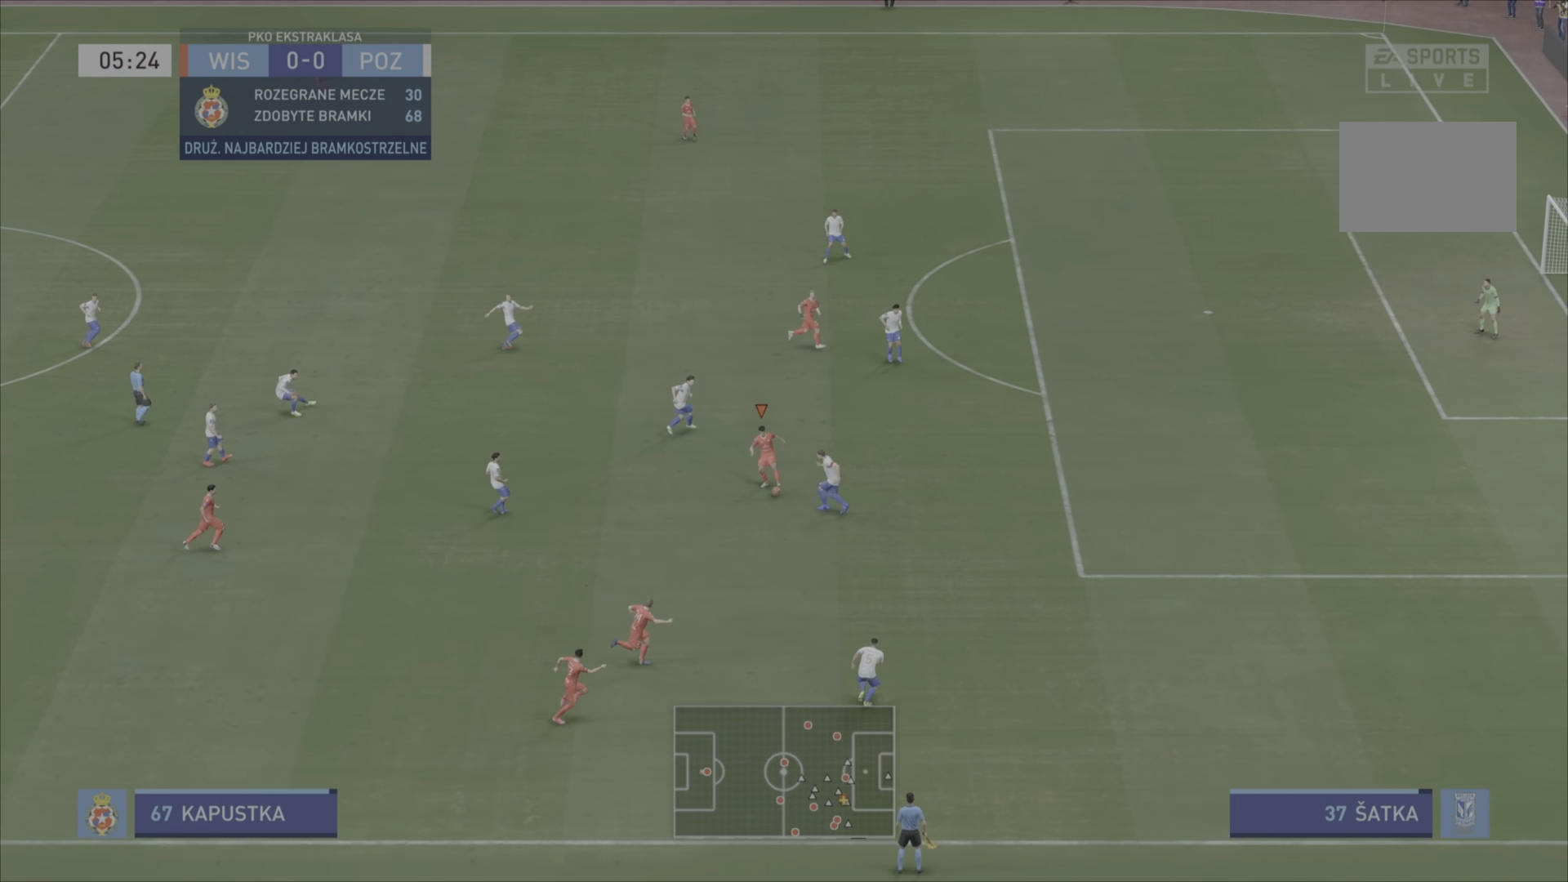
{"buttons": ["R2"], "right_stick": "center", "events": [[100, "R2", "down"]]}
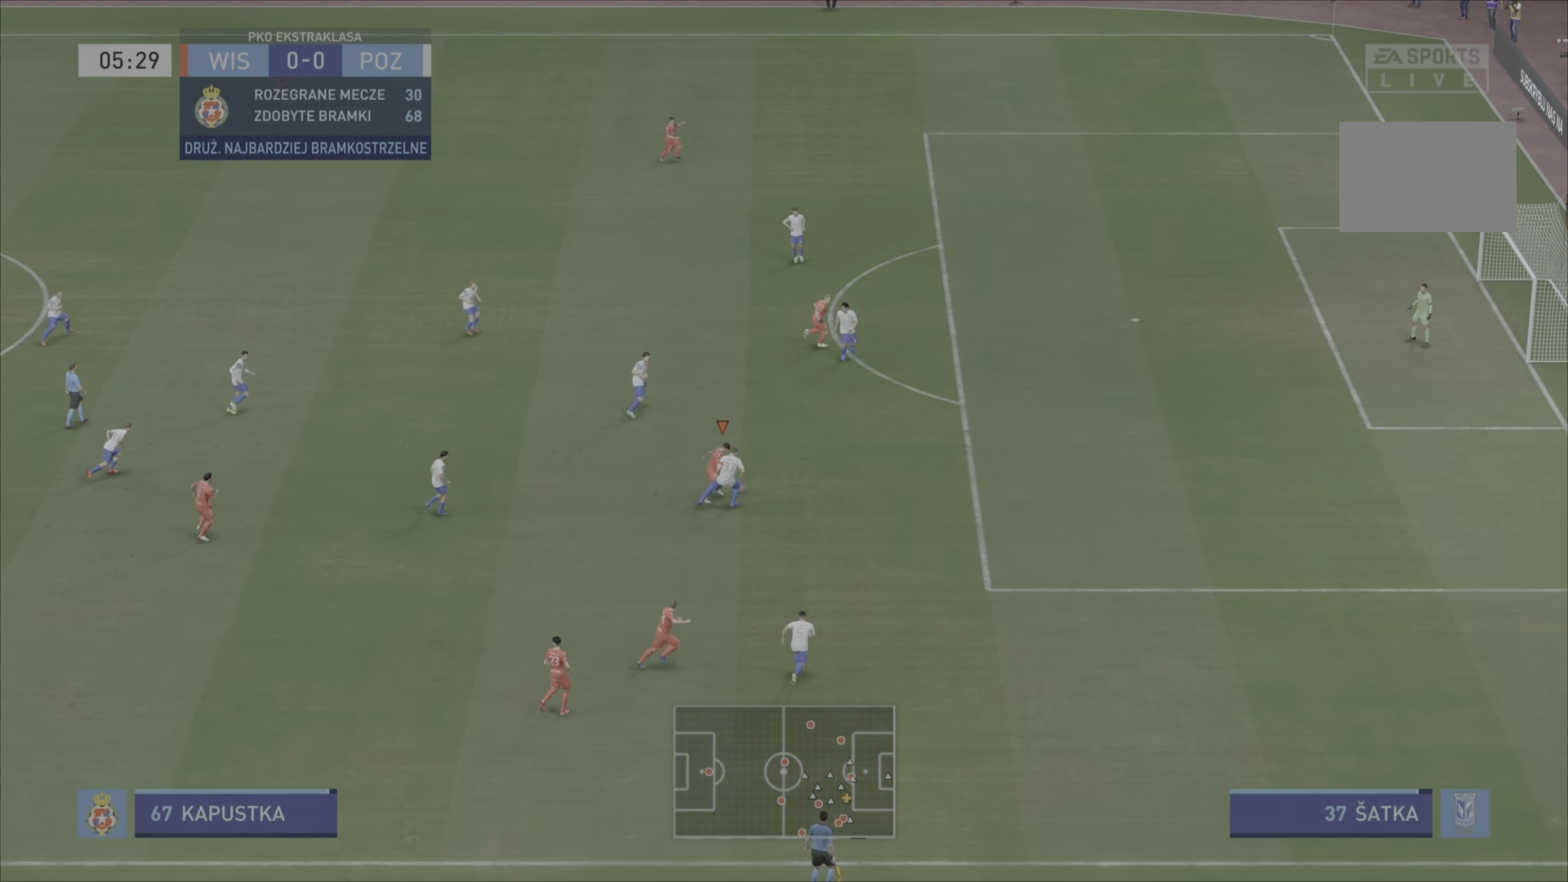
{"buttons": ["R2"], "right_stick": "center", "events": []}
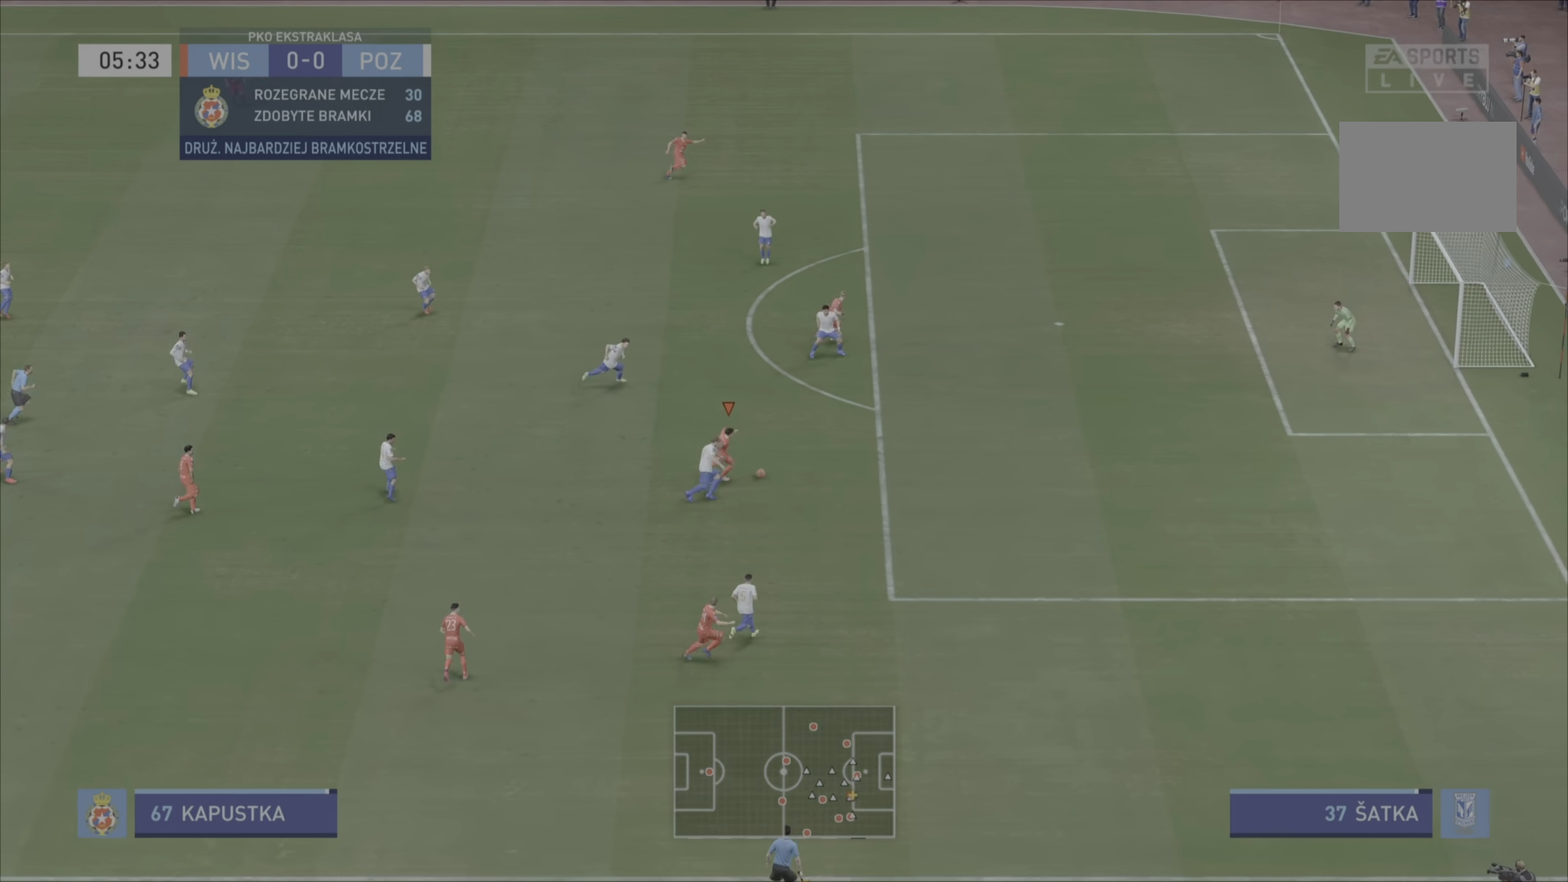
{"buttons": ["R2"], "right_stick": "center", "events": []}
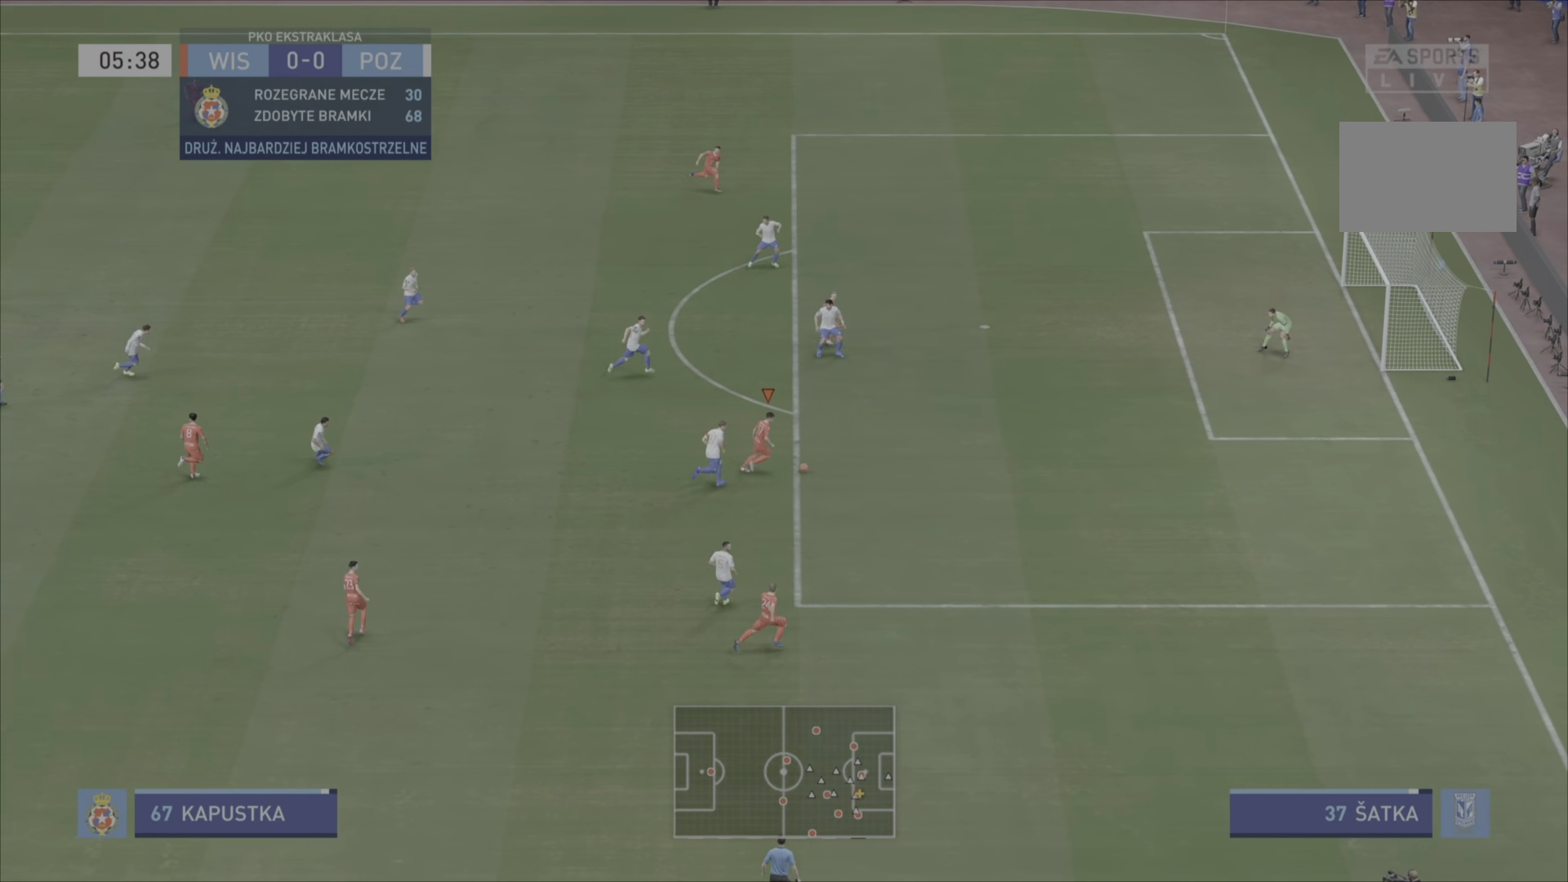
{"buttons": [], "right_stick": "center", "events": [[483, "R2", "up"]]}
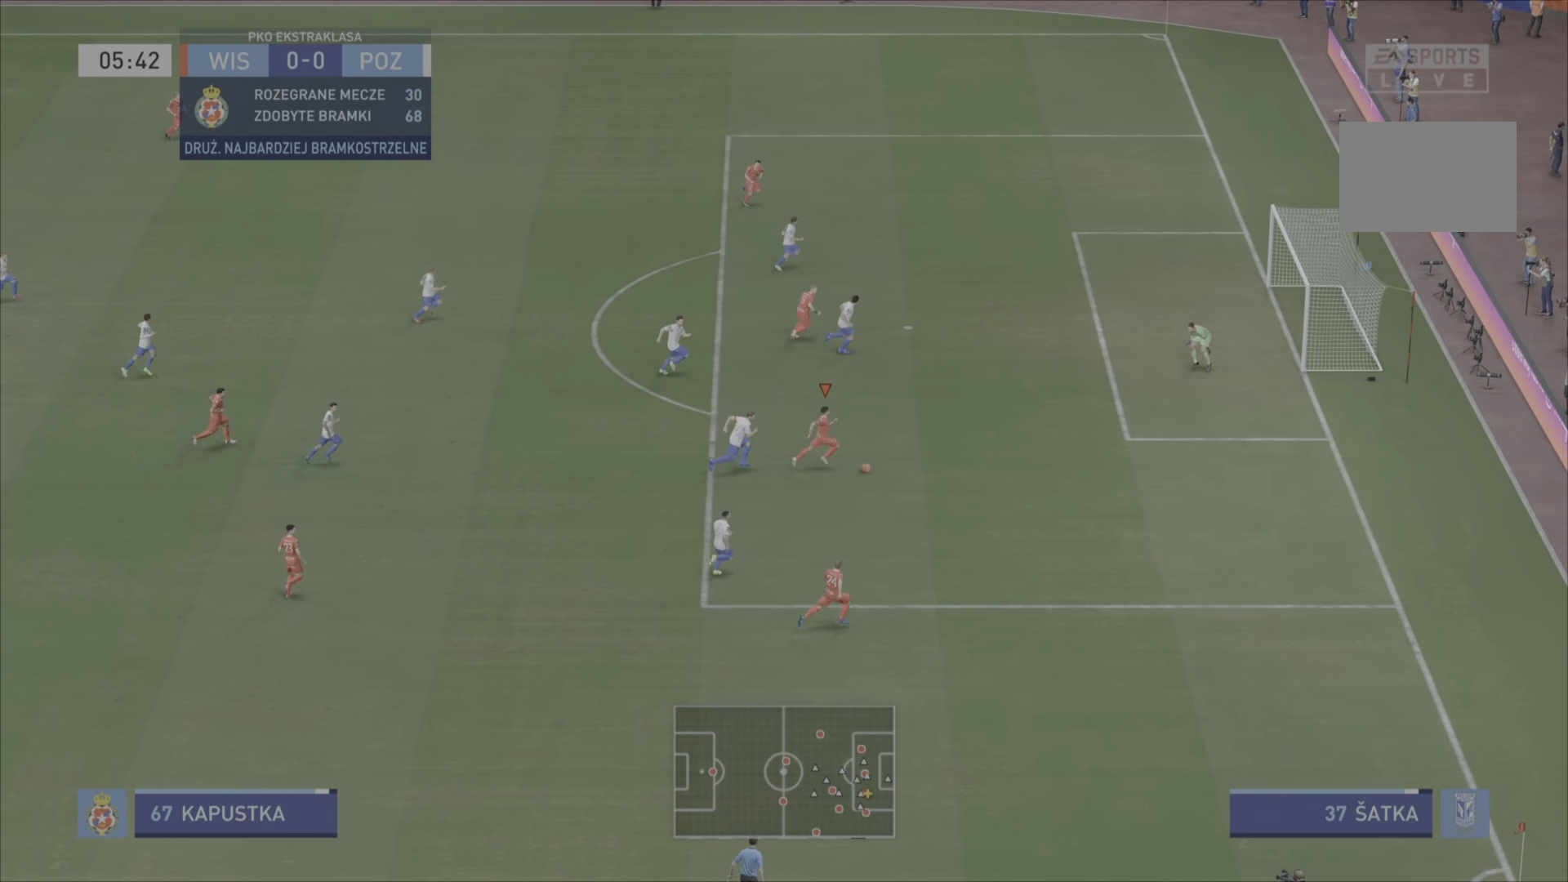
{"buttons": [], "right_stick": "center", "events": [[184, "CIRCLE", "down"], [417, "CIRCLE", "up"]]}
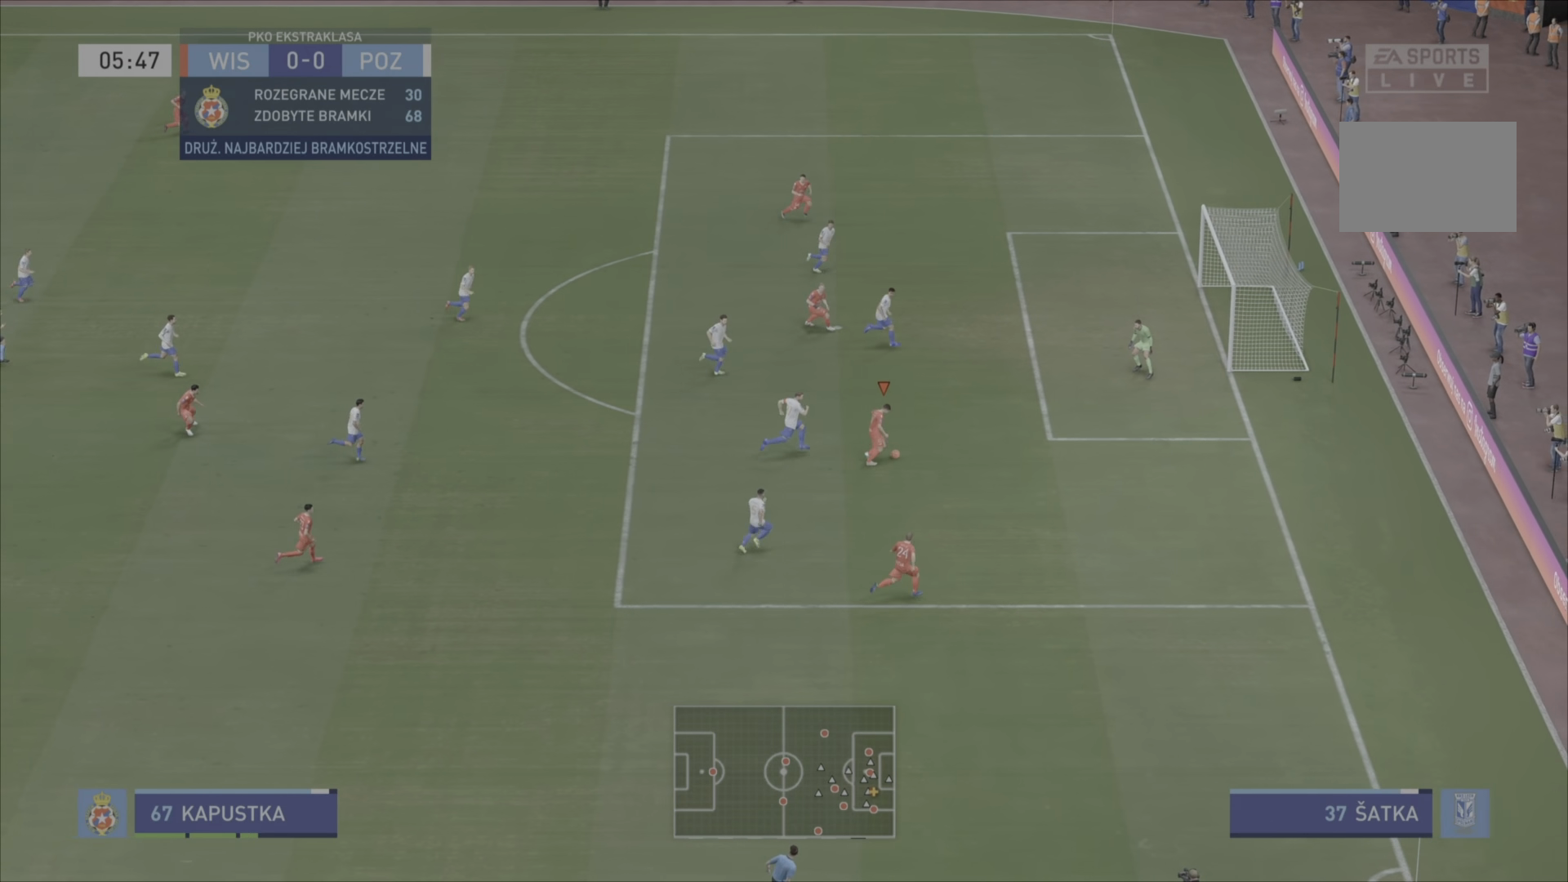
{"buttons": [], "right_stick": "center", "events": []}
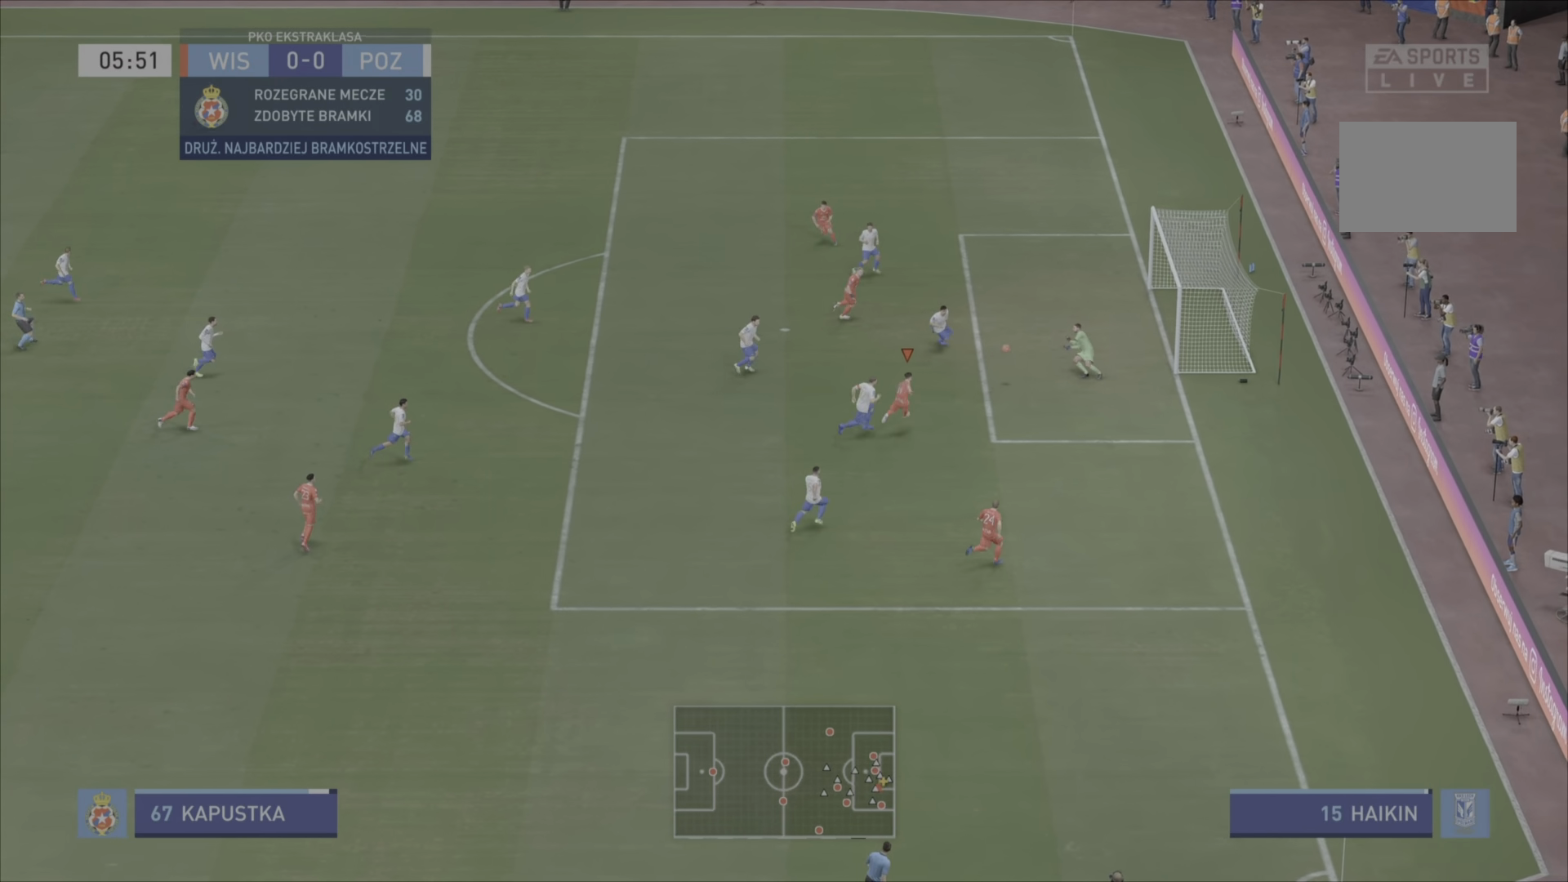
{"buttons": ["R2"], "right_stick": "center", "events": [[450, "R2", "down"]]}
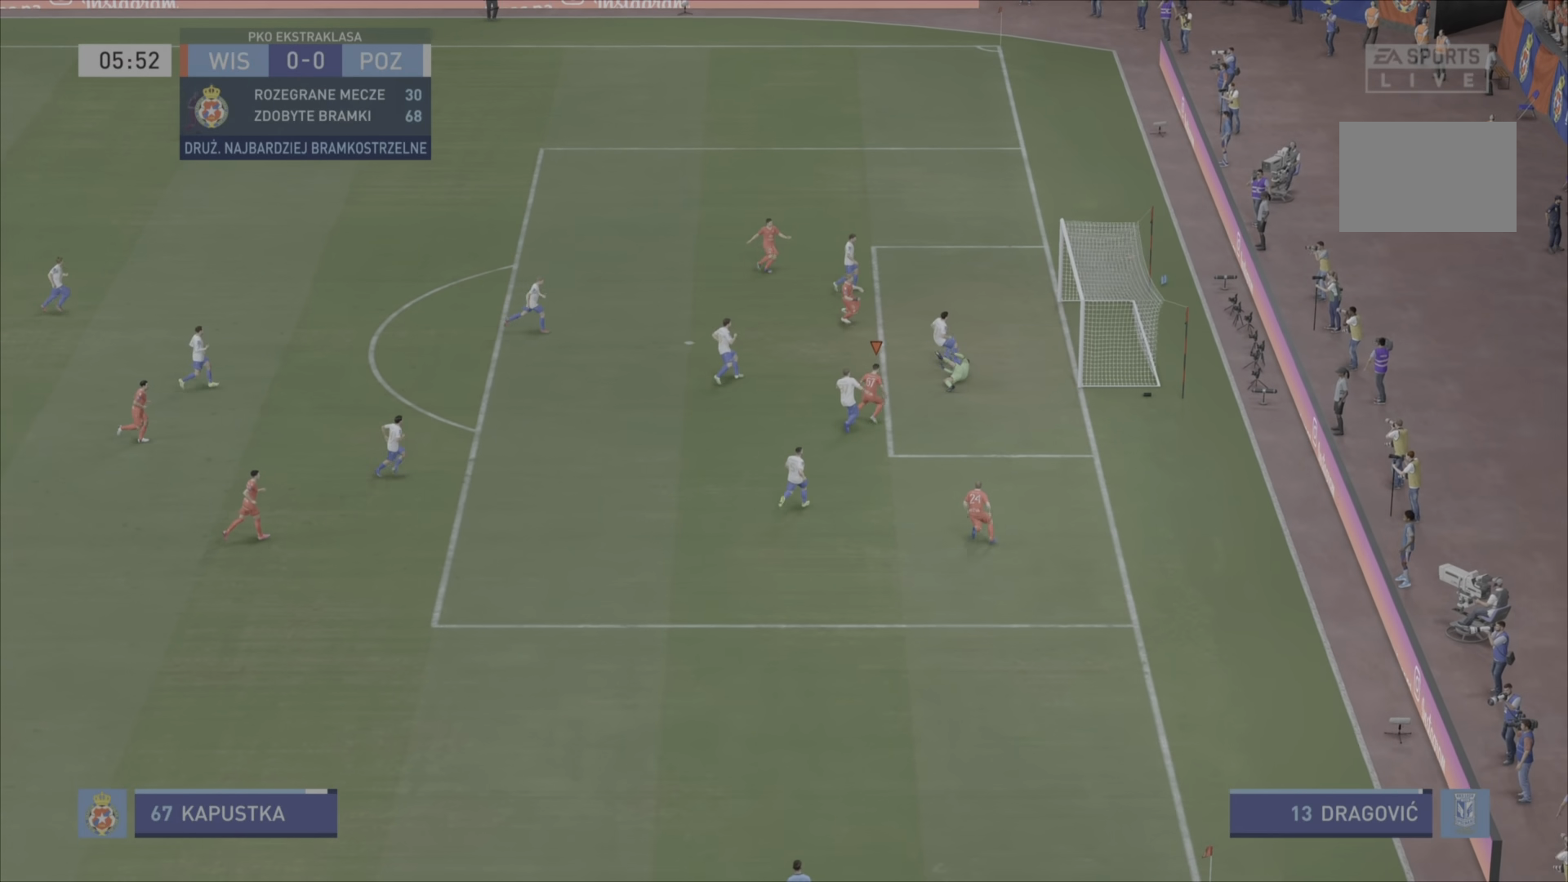
{"buttons": ["R2"], "right_stick": "center", "events": []}
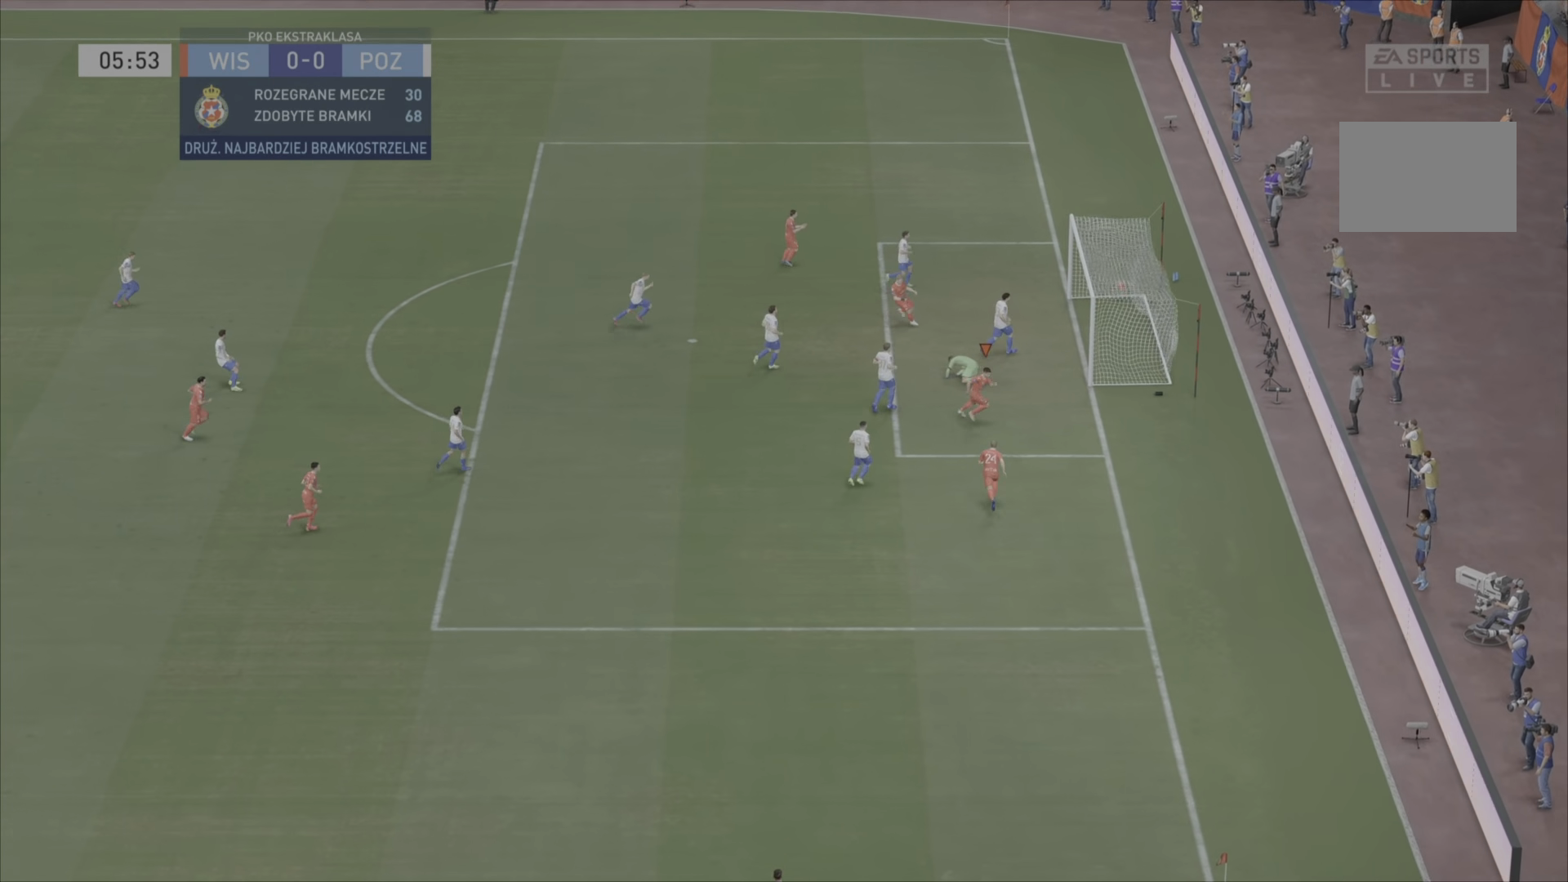
{"buttons": ["R2"], "right_stick": "center", "events": []}
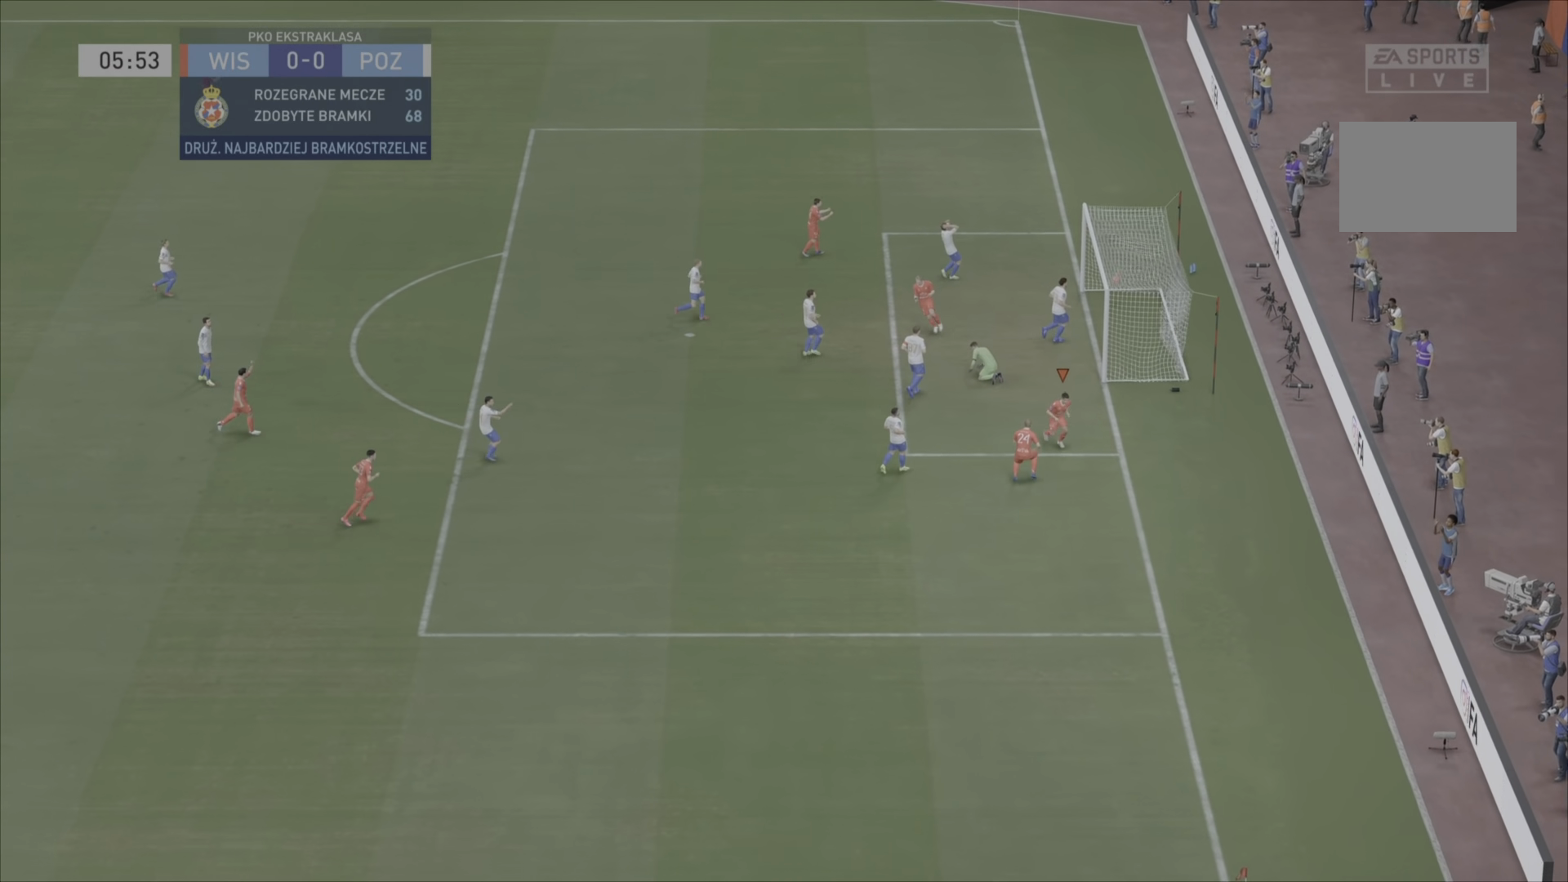
{"buttons": ["R2"], "right_stick": "center", "events": []}
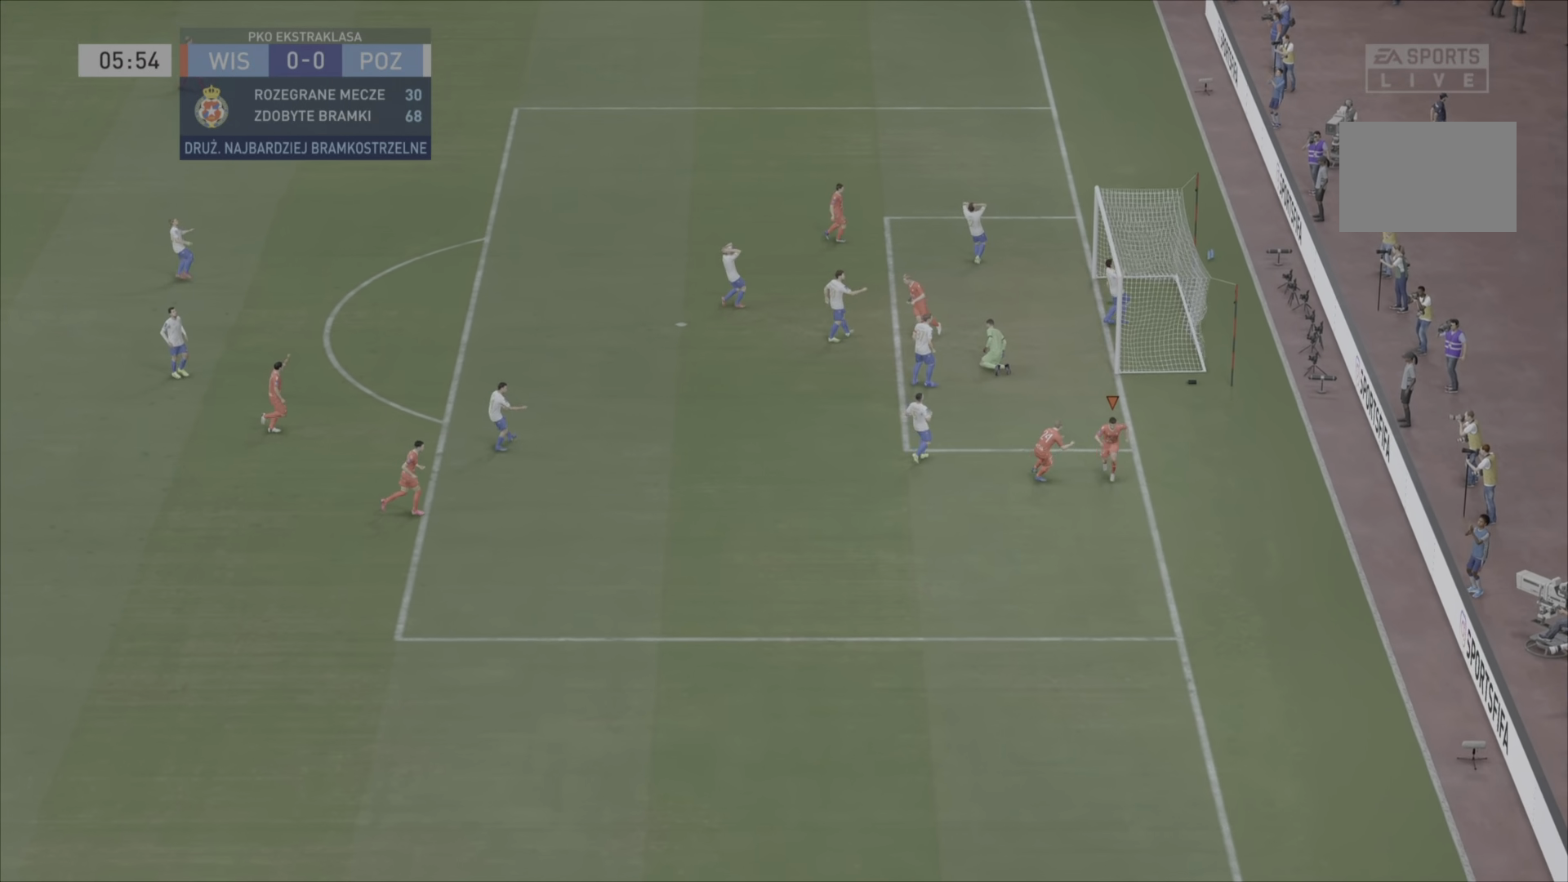
{"buttons": ["R2"], "right_stick": "center", "events": []}
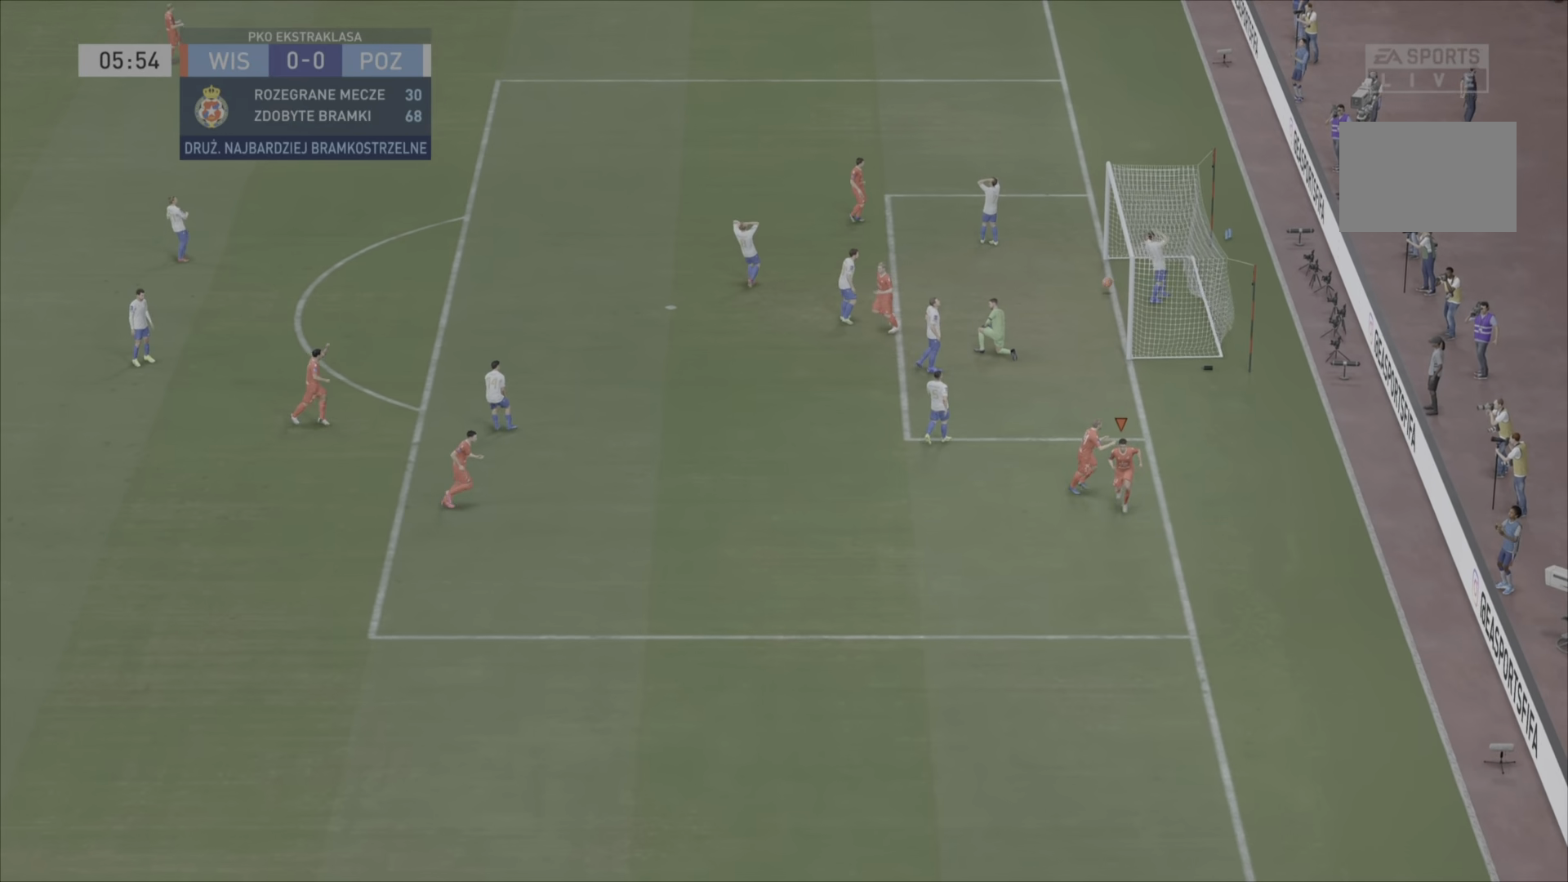
{"buttons": ["R2"], "right_stick": "center", "events": []}
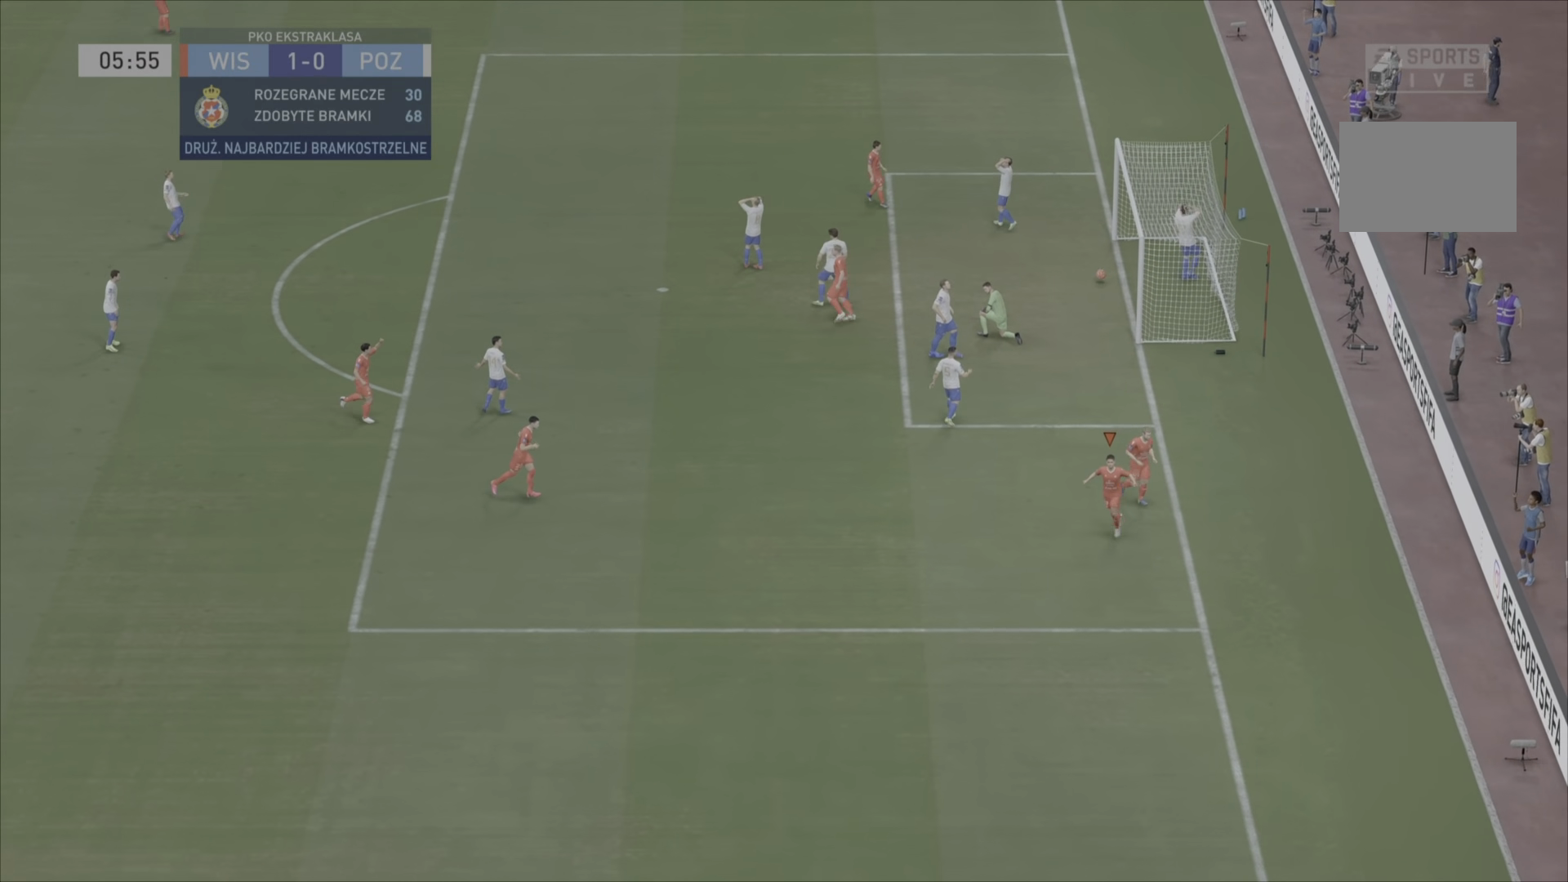
{"buttons": ["L1"], "right_stick": "down", "events": [[217, "L1", "down"], [367, "right_stick", "down"], [501, "R2", "up"]]}